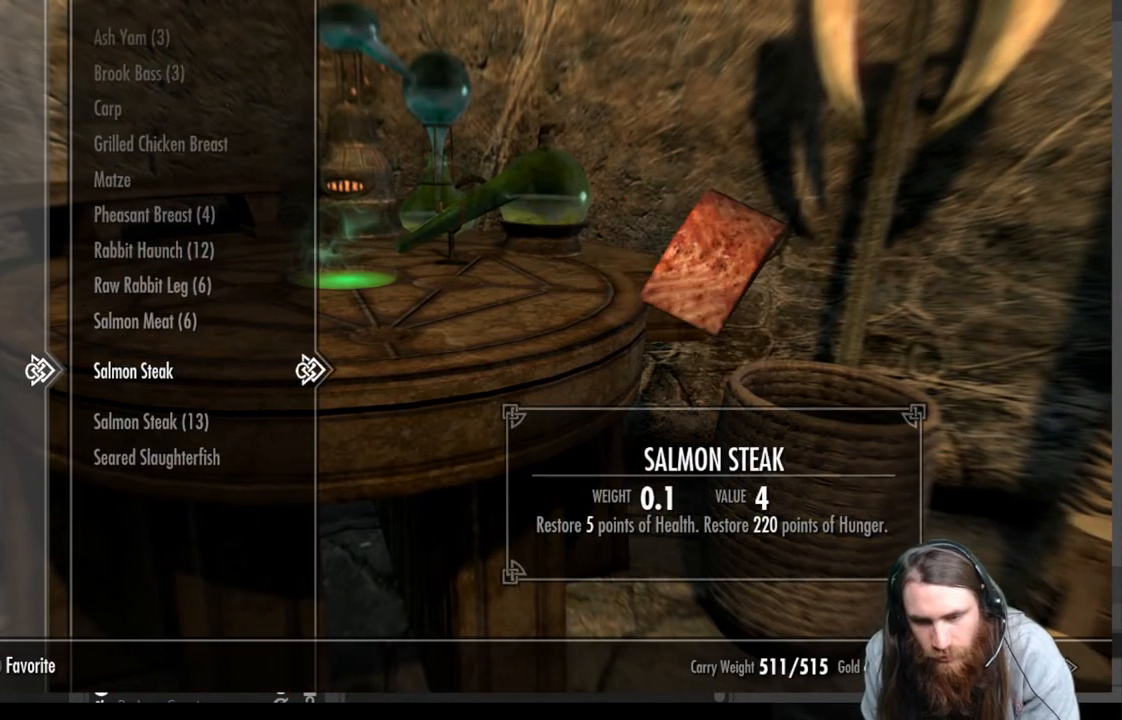
Gameplay with a controller (Xbox layout); each line is a JSON object with the inputs held at the frame after it. "events" lists button and stick changes between this image and that frame as [ms after this image, input, new state], when the widget could be followed in between.
{"buttons": [], "left_stick": "center", "right_stick": "center", "events": [[33, "DPAD_UP", "down"], [133, "DPAD_UP", "up"], [233, "DPAD_UP", "down"], [350, "DPAD_UP", "up"], [400, "DPAD_UP", "down"], [500, "DPAD_UP", "up"]]}
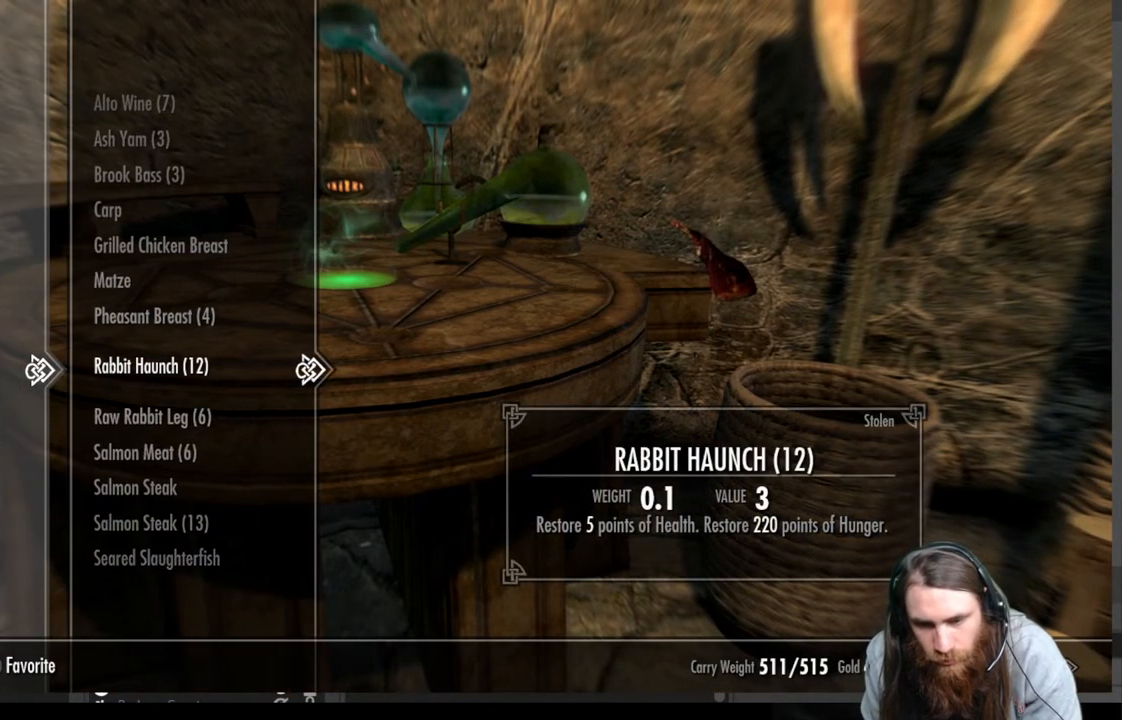
{"buttons": [], "left_stick": "center", "right_stick": "center", "events": [[100, "DPAD_UP", "down"], [183, "DPAD_UP", "up"], [250, "DPAD_UP", "down"], [400, "DPAD_UP", "up"]]}
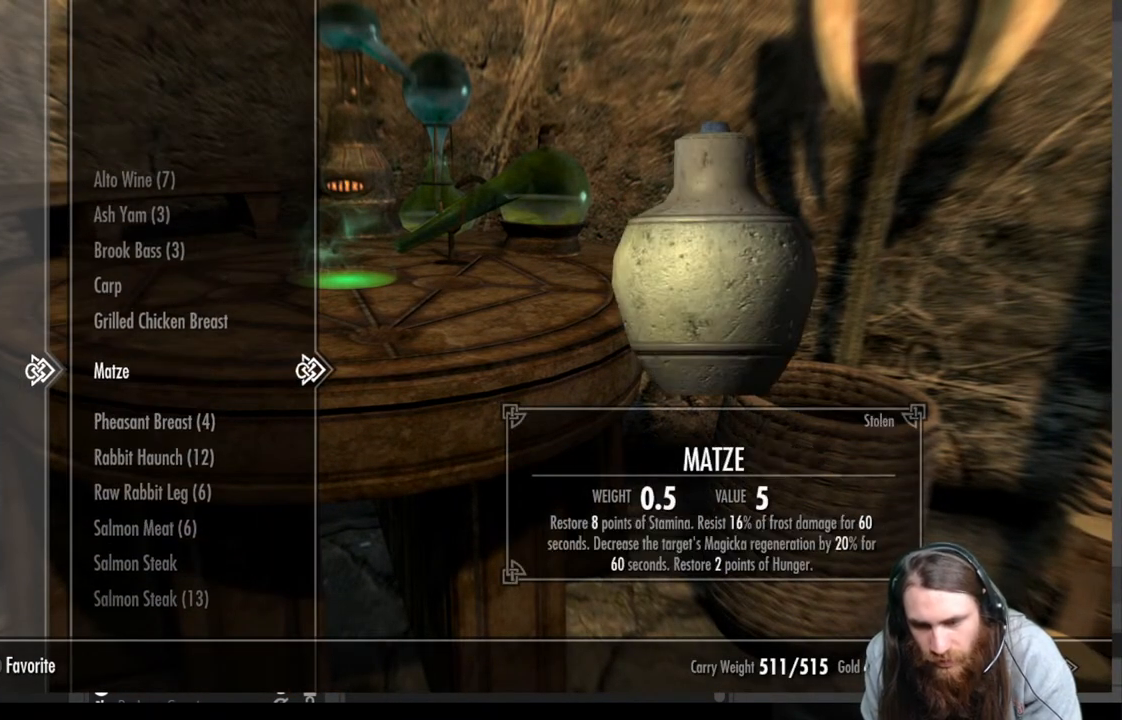
{"buttons": [], "left_stick": "center", "right_stick": "center", "events": []}
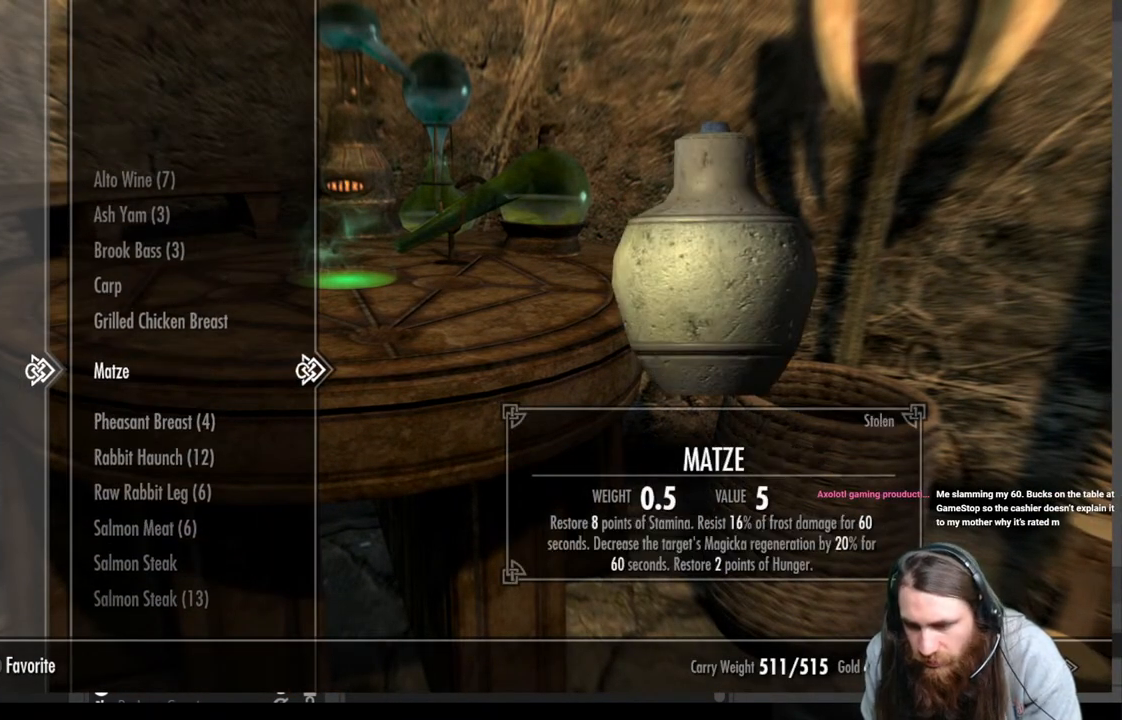
{"buttons": [], "left_stick": "center", "right_stick": "center", "events": []}
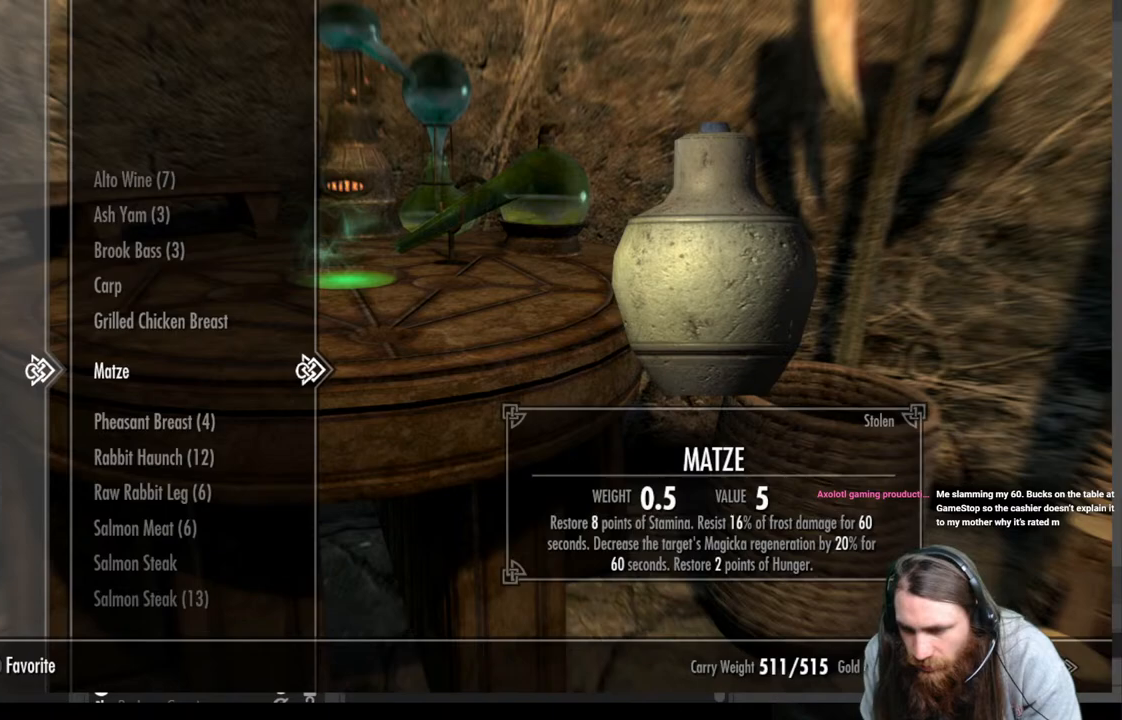
{"buttons": [], "left_stick": "center", "right_stick": "center", "events": []}
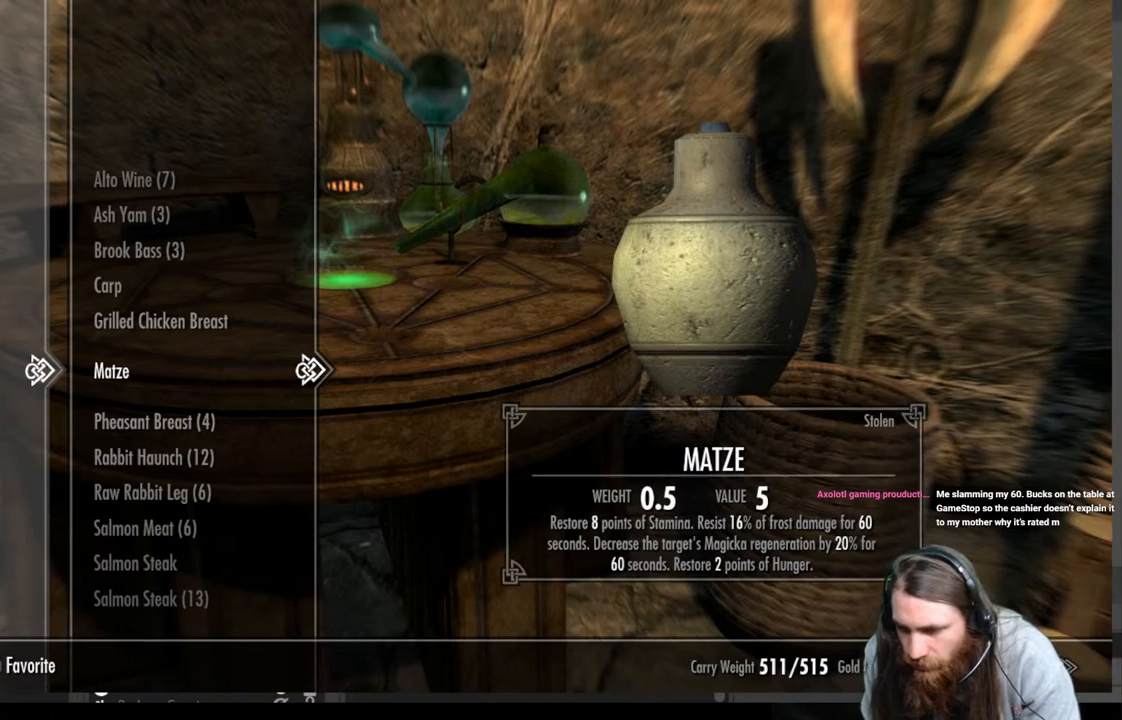
{"buttons": [], "left_stick": "center", "right_stick": "center", "events": []}
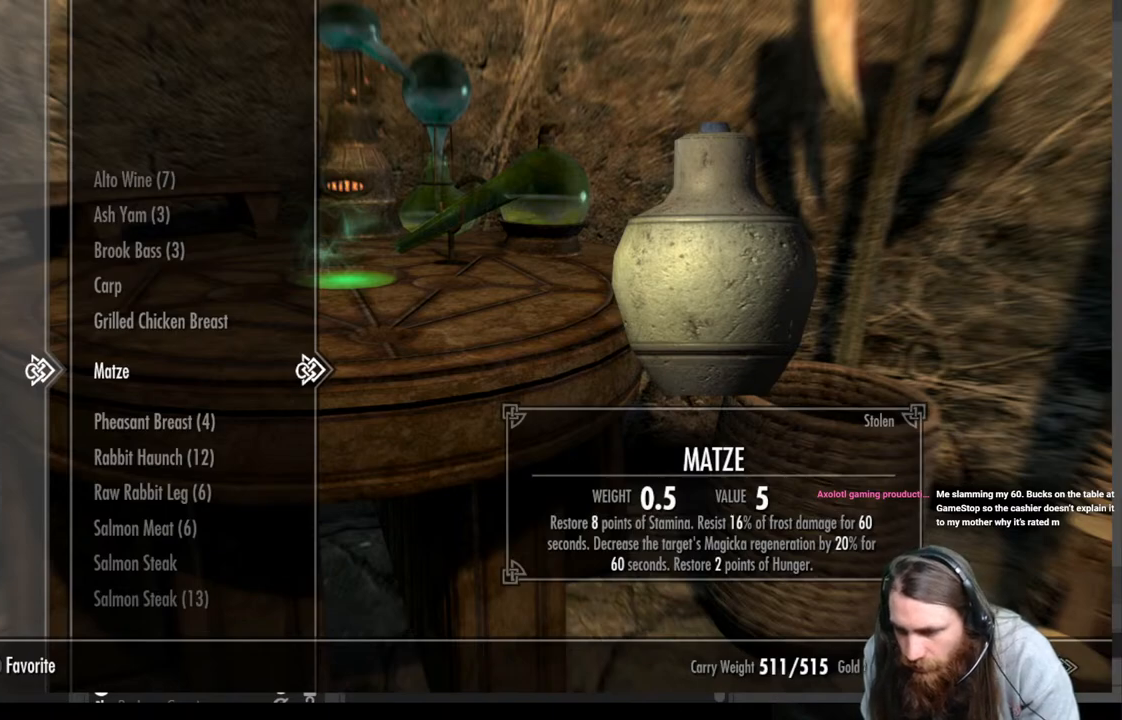
{"buttons": [], "left_stick": "center", "right_stick": "center", "events": []}
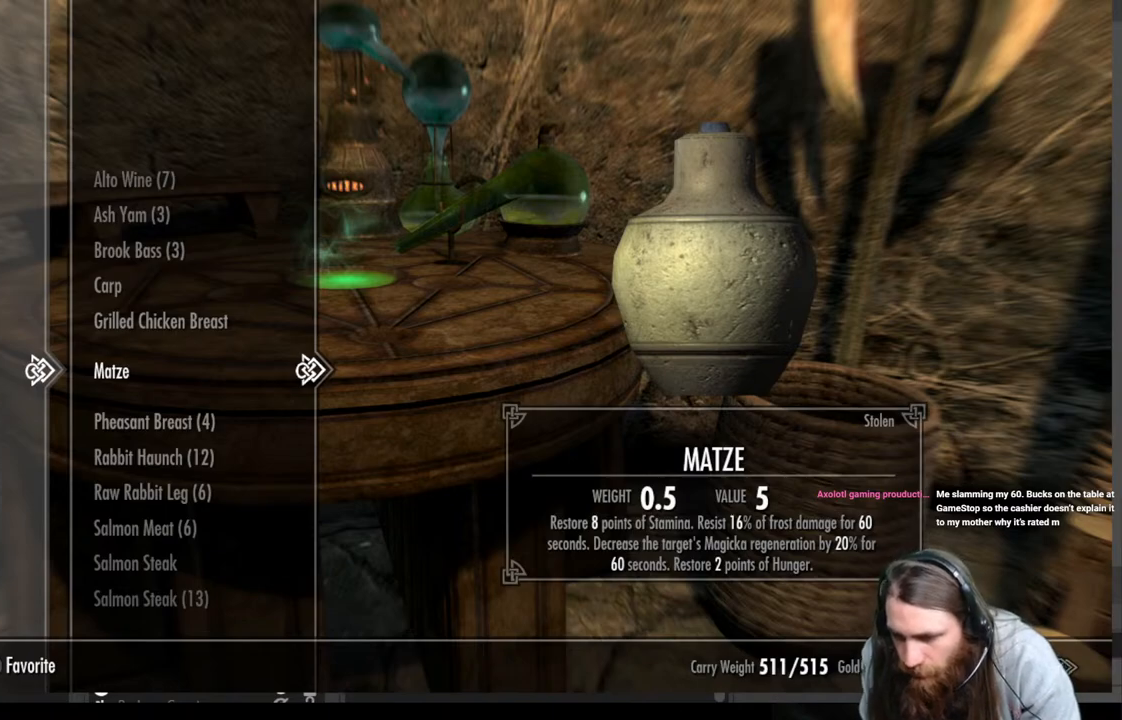
{"buttons": [], "left_stick": "center", "right_stick": "center", "events": []}
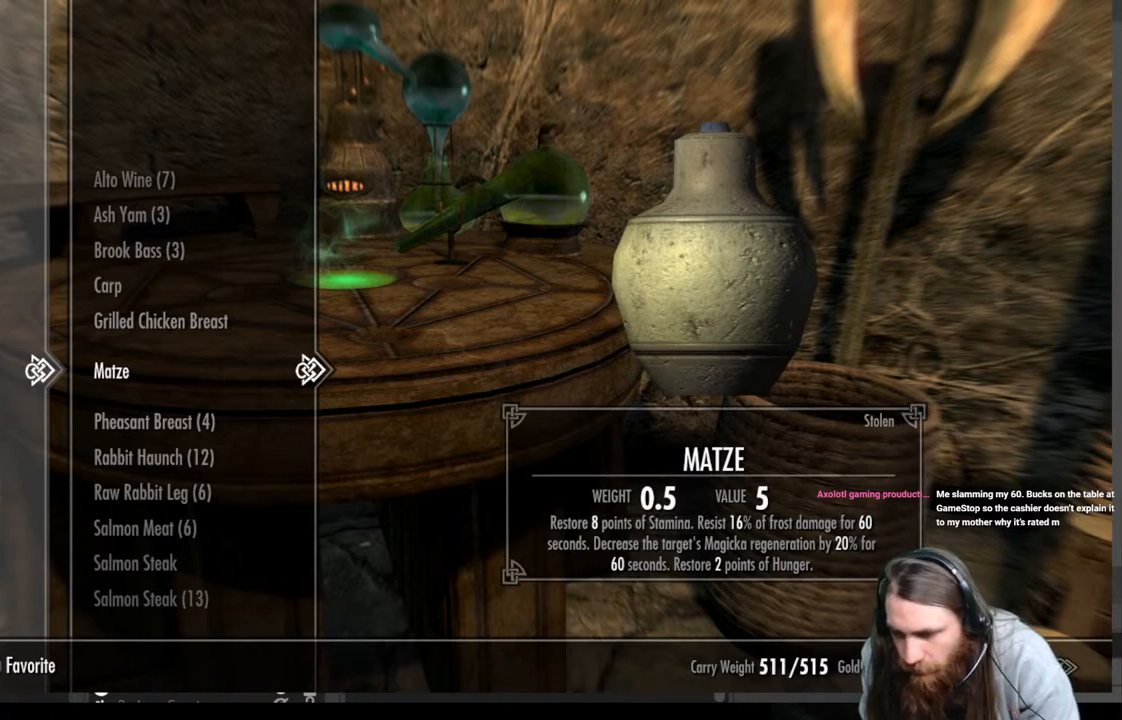
{"buttons": [], "left_stick": "center", "right_stick": "center", "events": []}
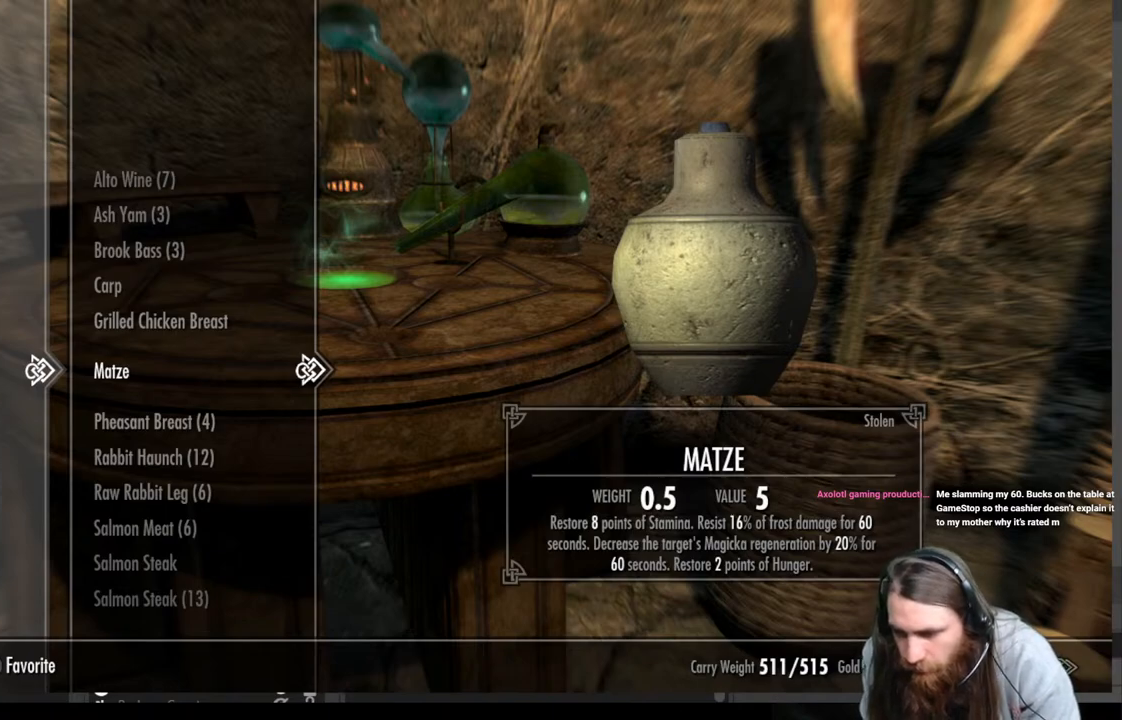
{"buttons": [], "left_stick": "center", "right_stick": "center", "events": []}
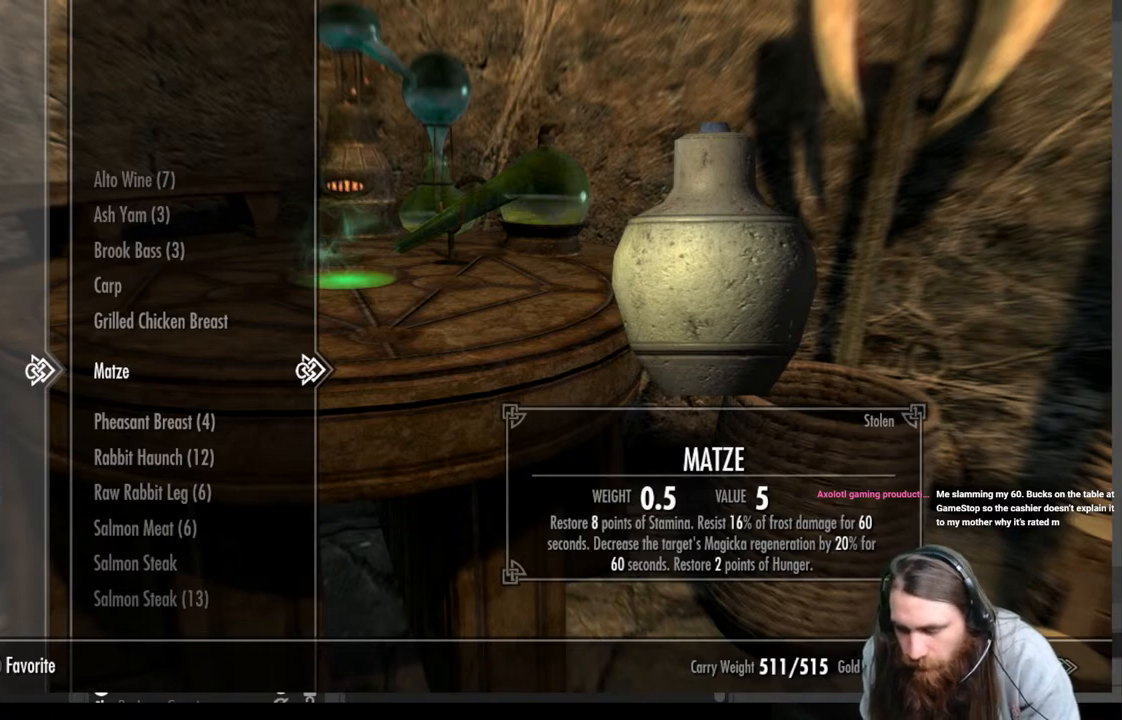
{"buttons": [], "left_stick": "down-right", "right_stick": "up-right", "events": [[50, "B", "down"], [150, "B", "up"], [250, "left_stick", "down-right"], [367, "right_stick", "up-right"]]}
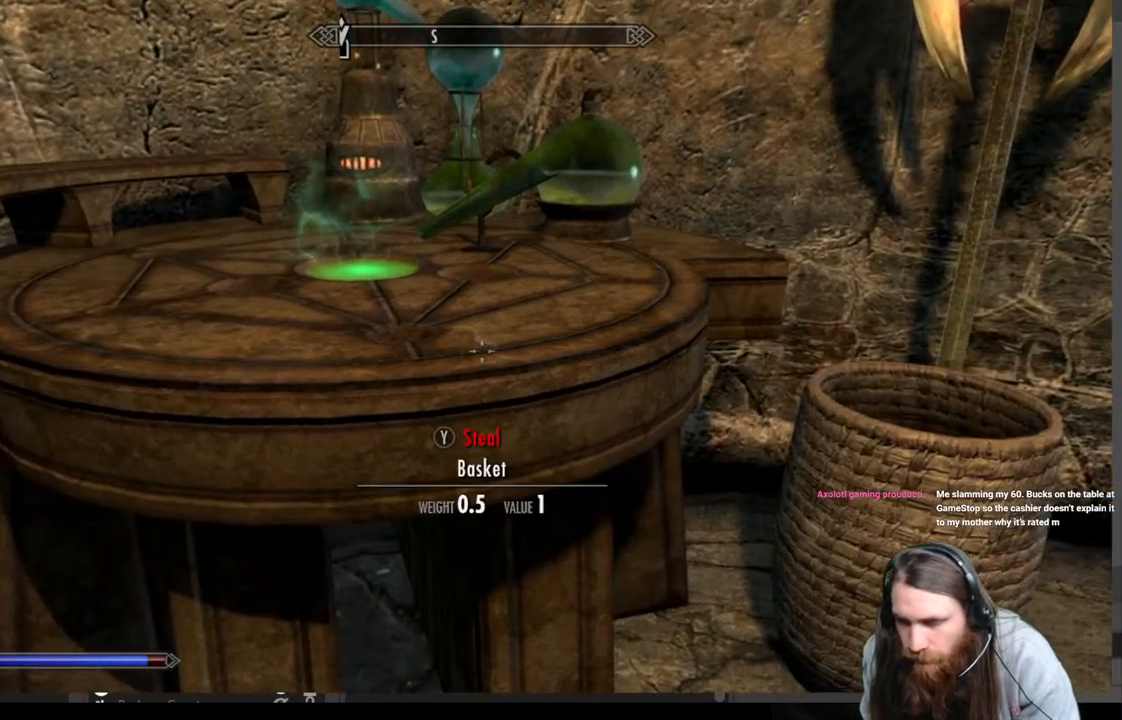
{"buttons": [], "left_stick": "center", "right_stick": "up-right", "events": [[167, "left_stick", "center"], [300, "right_stick", "center"], [450, "right_stick", "up-right"]]}
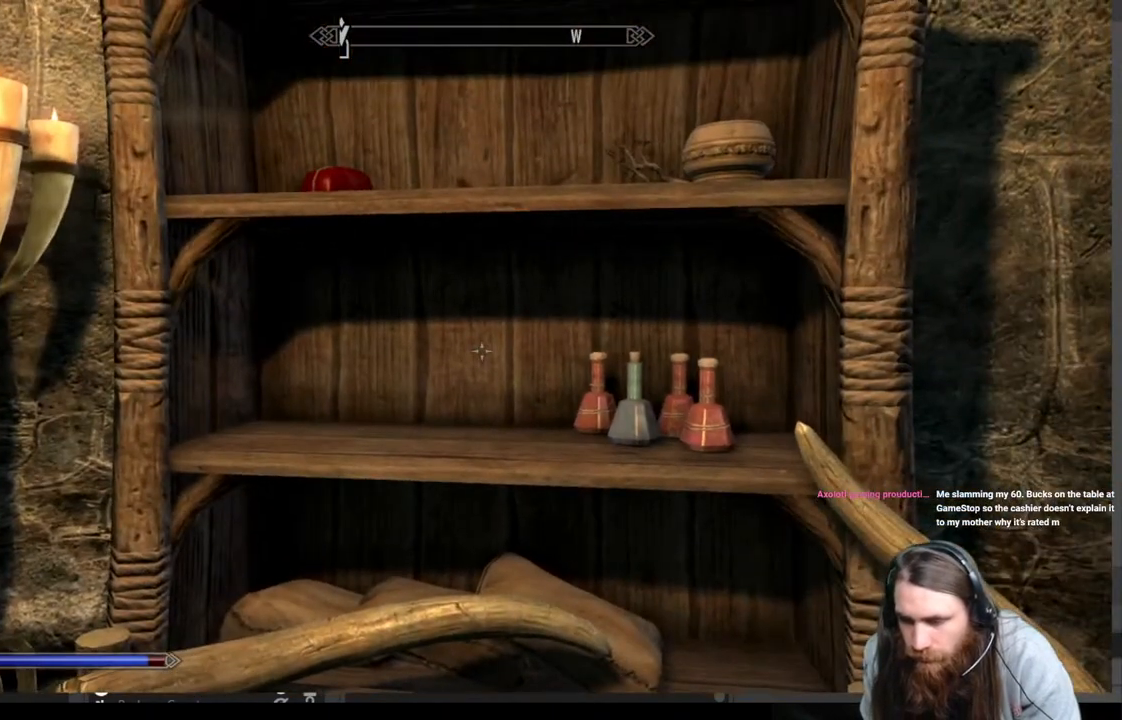
{"buttons": [], "left_stick": "center", "right_stick": "center", "events": [[67, "right_stick", "center"], [217, "left_stick", "up-right"], [267, "right_stick", "right"], [367, "right_stick", "center"], [450, "left_stick", "center"]]}
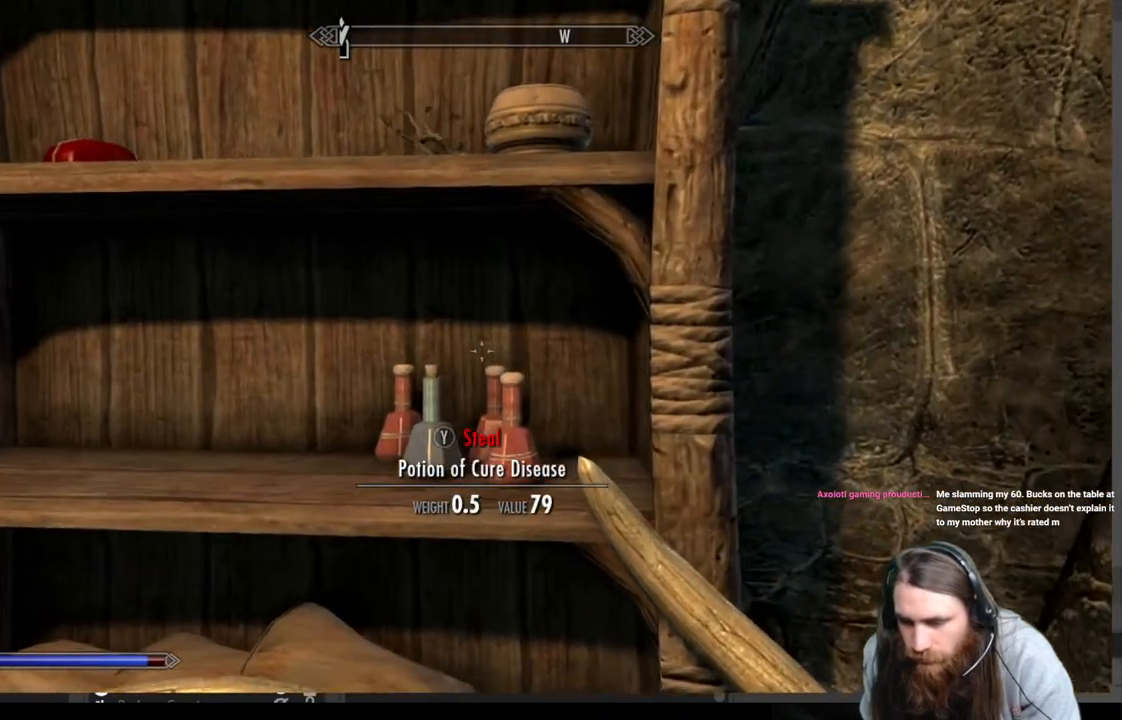
{"buttons": [], "left_stick": "center", "right_stick": "center", "events": [[100, "left_stick", "up"], [100, "right_stick", "down"], [283, "right_stick", "center"], [300, "left_stick", "center"]]}
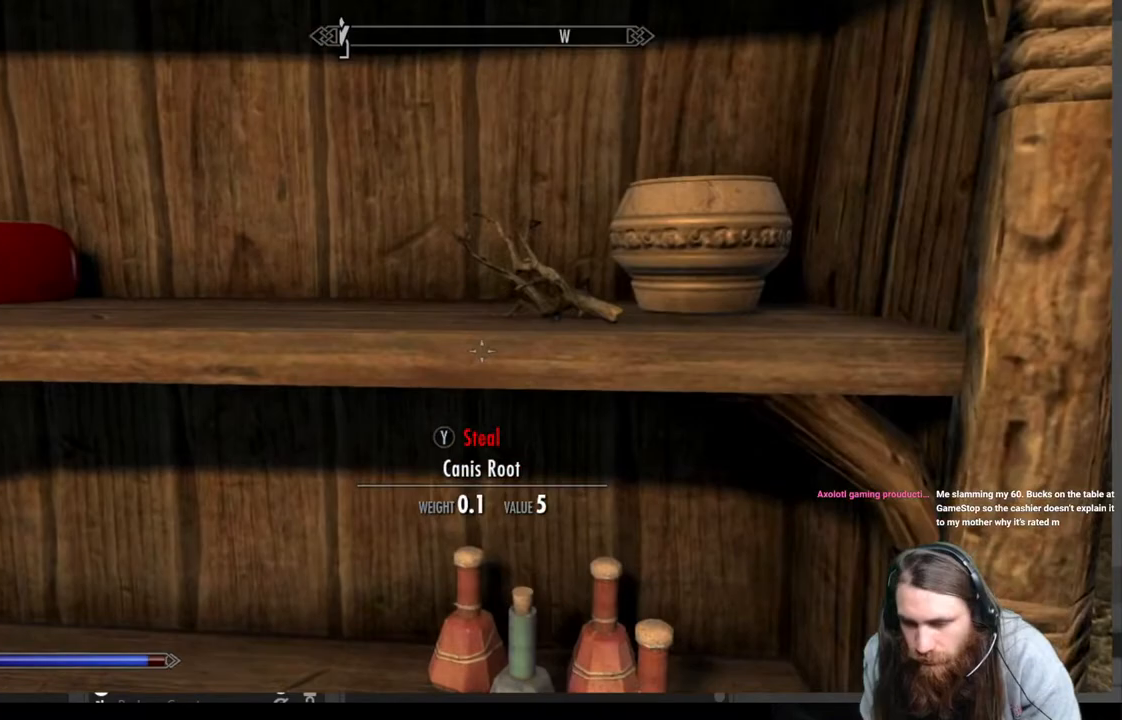
{"buttons": [], "left_stick": "center", "right_stick": "center", "events": [[133, "left_stick", "down-left"], [317, "left_stick", "center"], [400, "B", "down"], [500, "B", "up"]]}
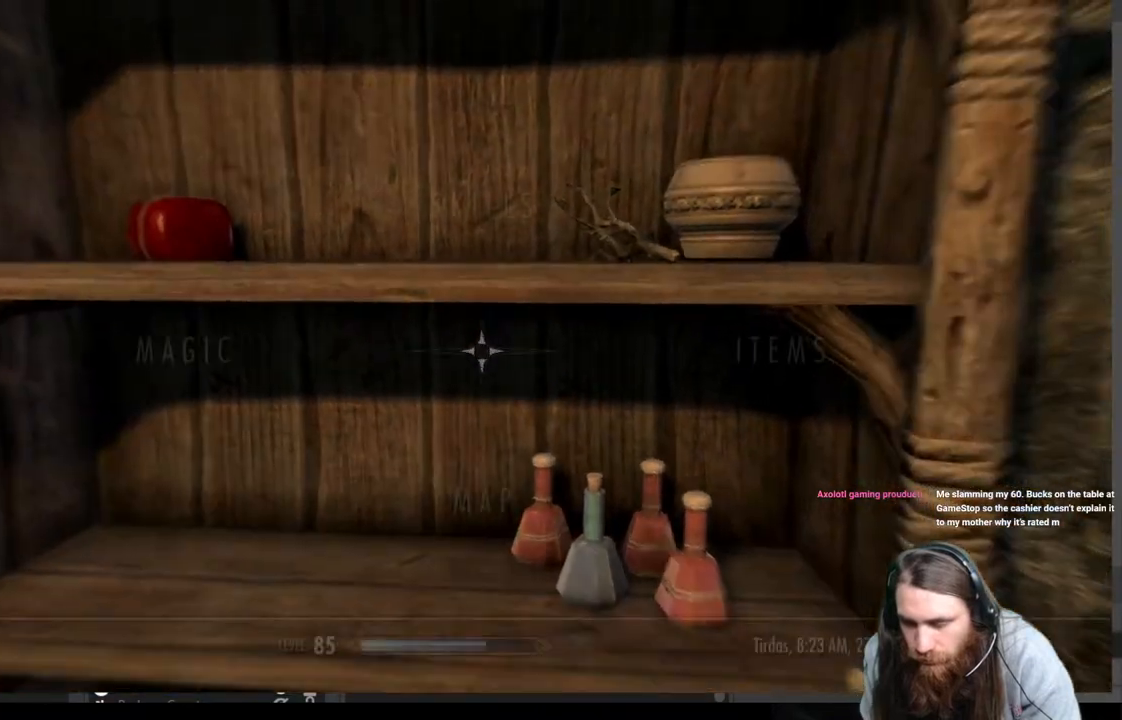
{"buttons": ["DPAD_RIGHT"], "left_stick": "center", "right_stick": "center", "events": [[400, "DPAD_RIGHT", "down"]]}
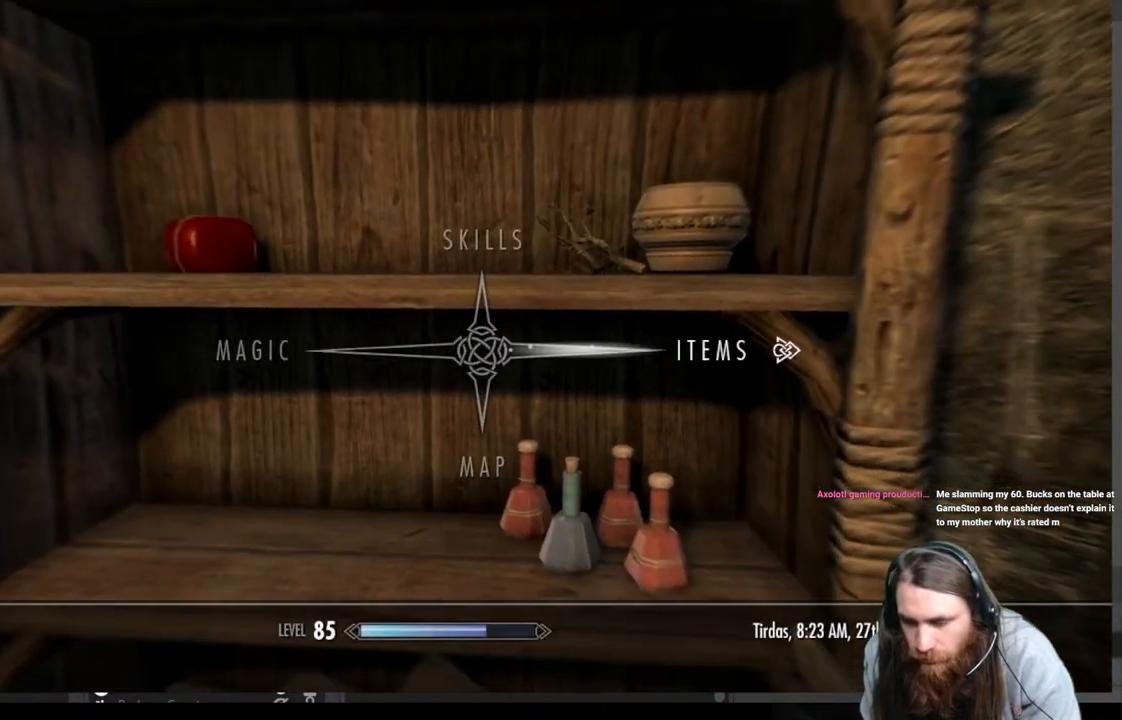
{"buttons": [], "left_stick": "center", "right_stick": "center", "events": [[17, "A", "down"], [33, "DPAD_RIGHT", "up"], [150, "A", "up"]]}
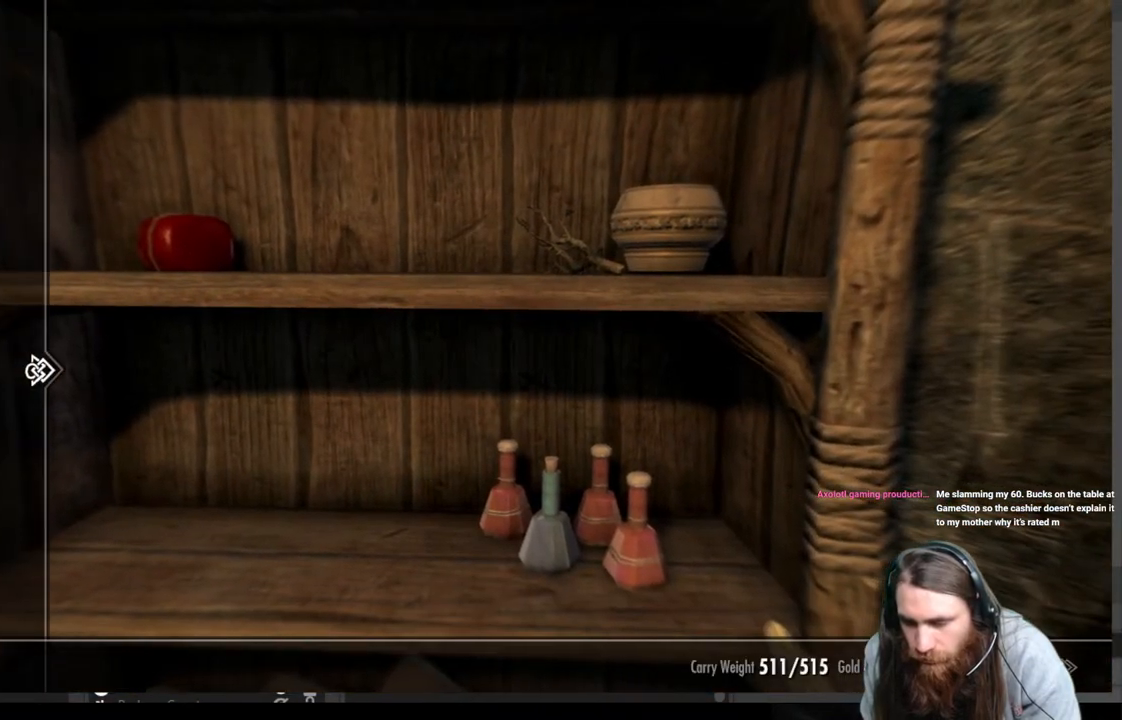
{"buttons": [], "left_stick": "center", "right_stick": "center", "events": []}
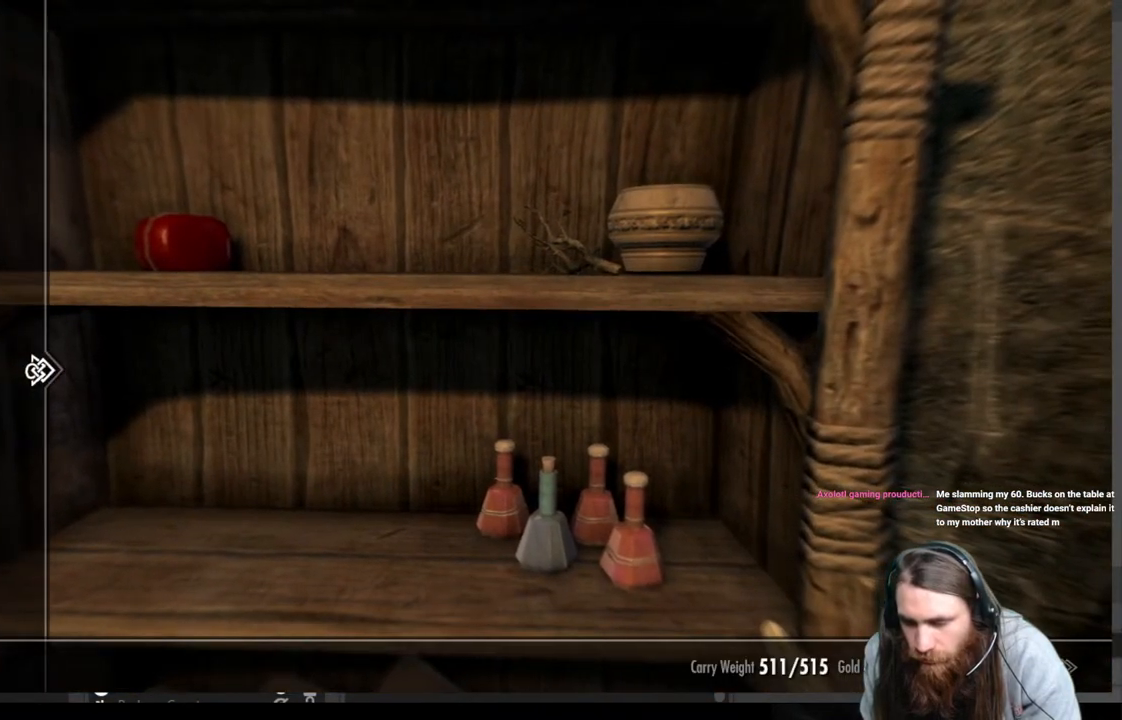
{"buttons": [], "left_stick": "center", "right_stick": "up", "events": [[33, "B", "down"], [100, "B", "up"], [383, "right_stick", "up"]]}
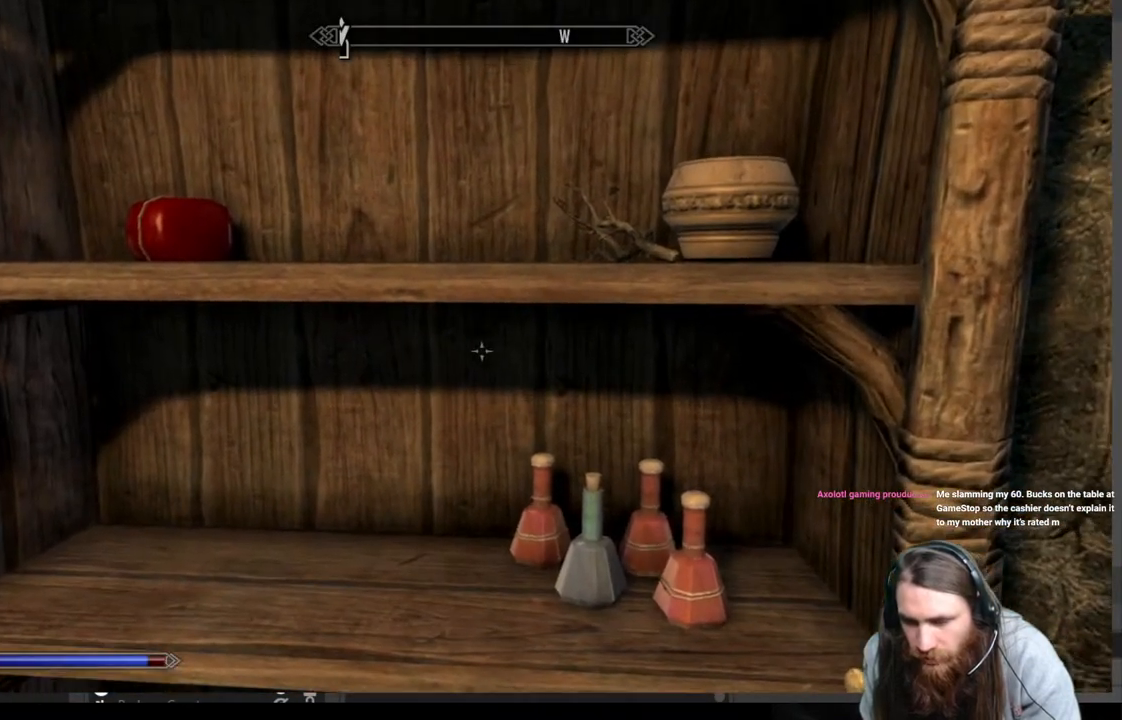
{"buttons": [], "left_stick": "center", "right_stick": "center", "events": [[33, "right_stick", "center"], [183, "right_stick", "up"], [333, "left_stick", "left"], [367, "right_stick", "center"], [483, "left_stick", "center"]]}
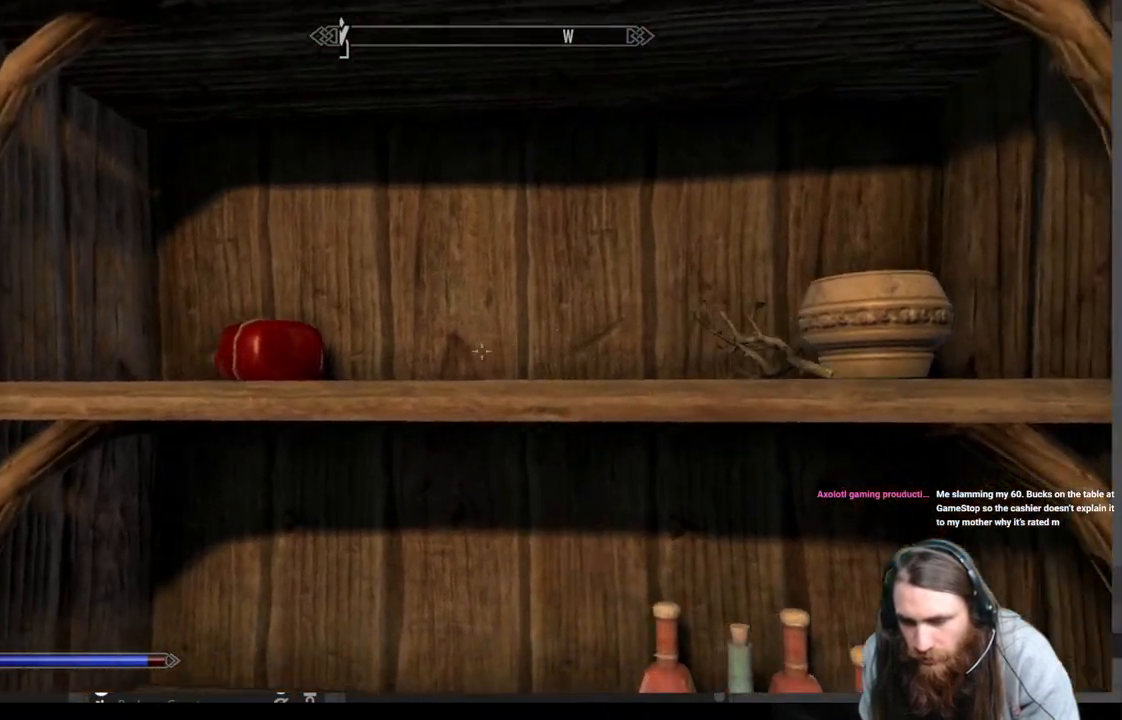
{"buttons": ["Y"], "left_stick": "center", "right_stick": "center", "events": [[167, "left_stick", "left"], [267, "left_stick", "center"], [450, "Y", "down"]]}
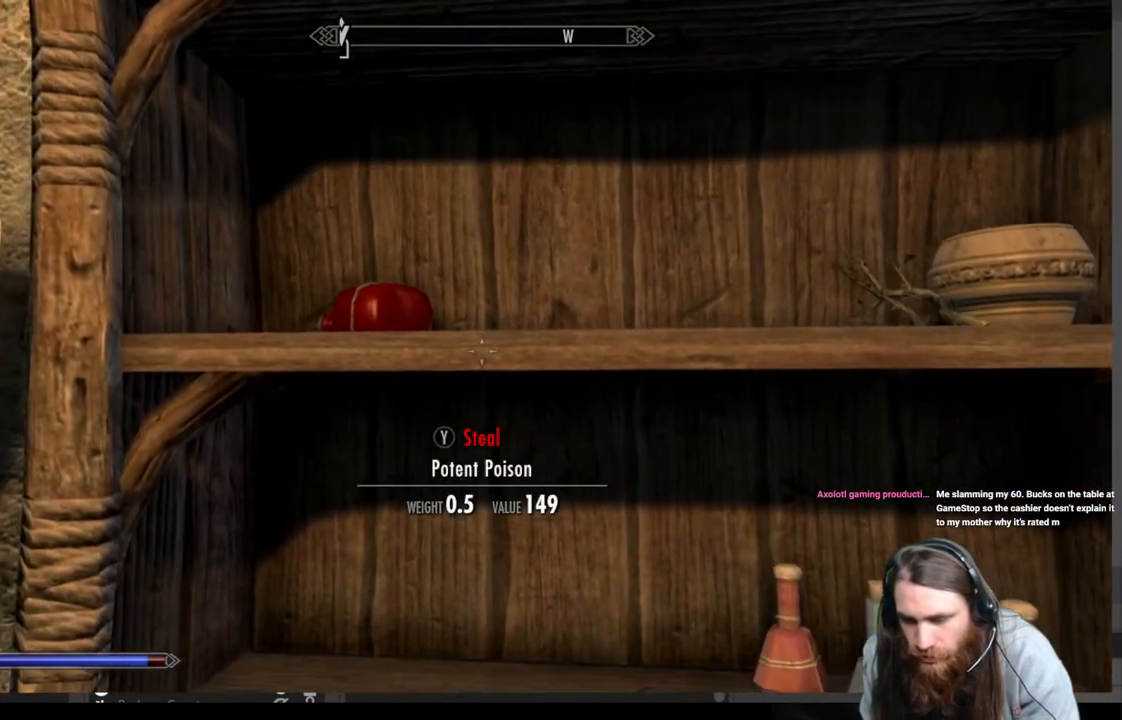
{"buttons": [], "left_stick": "center", "right_stick": "right", "events": [[83, "Y", "up"], [183, "left_stick", "right"], [233, "right_stick", "up-right"], [300, "left_stick", "center"], [483, "right_stick", "right"]]}
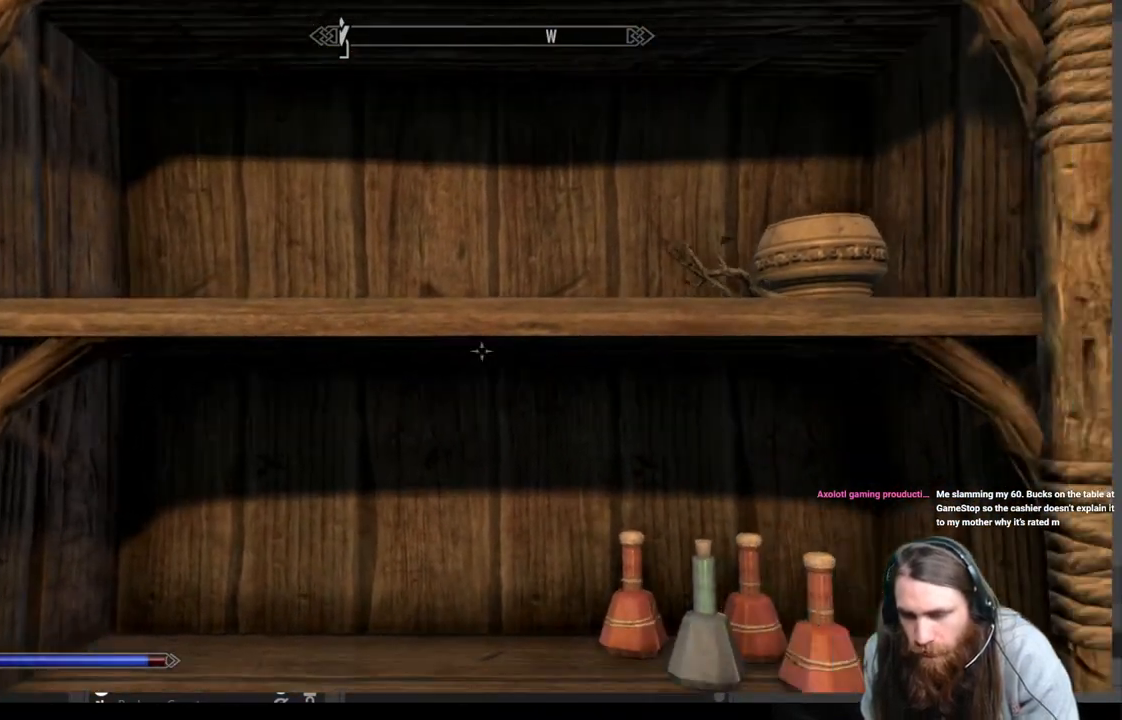
{"buttons": [], "left_stick": "center", "right_stick": "center", "events": [[33, "right_stick", "up-right"], [250, "right_stick", "center"]]}
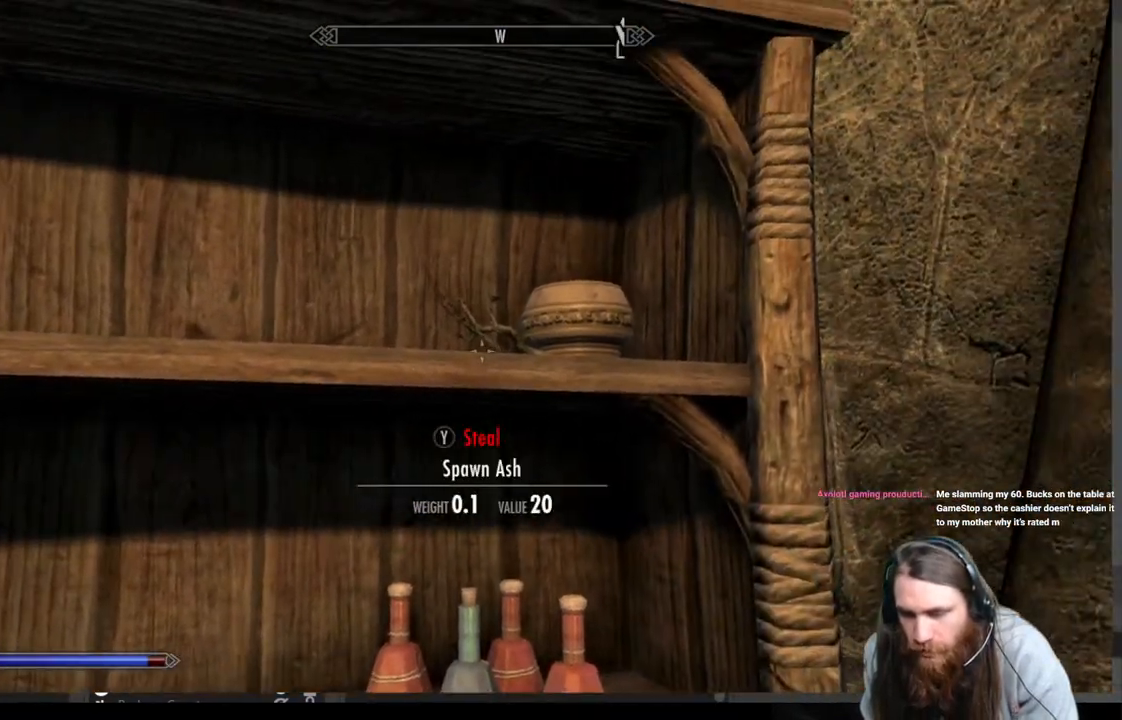
{"buttons": [], "left_stick": "center", "right_stick": "up-left", "events": [[283, "right_stick", "up"], [333, "right_stick", "up-left"]]}
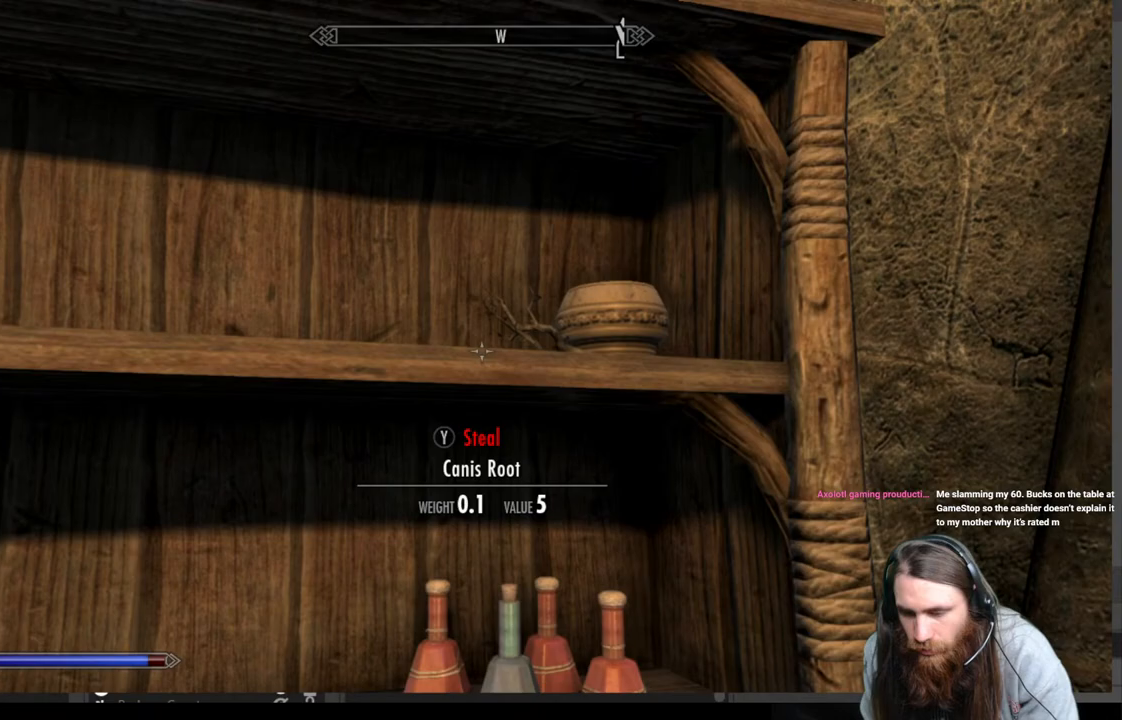
{"buttons": [], "left_stick": "center", "right_stick": "up", "events": [[67, "right_stick", "center"], [200, "right_stick", "up"]]}
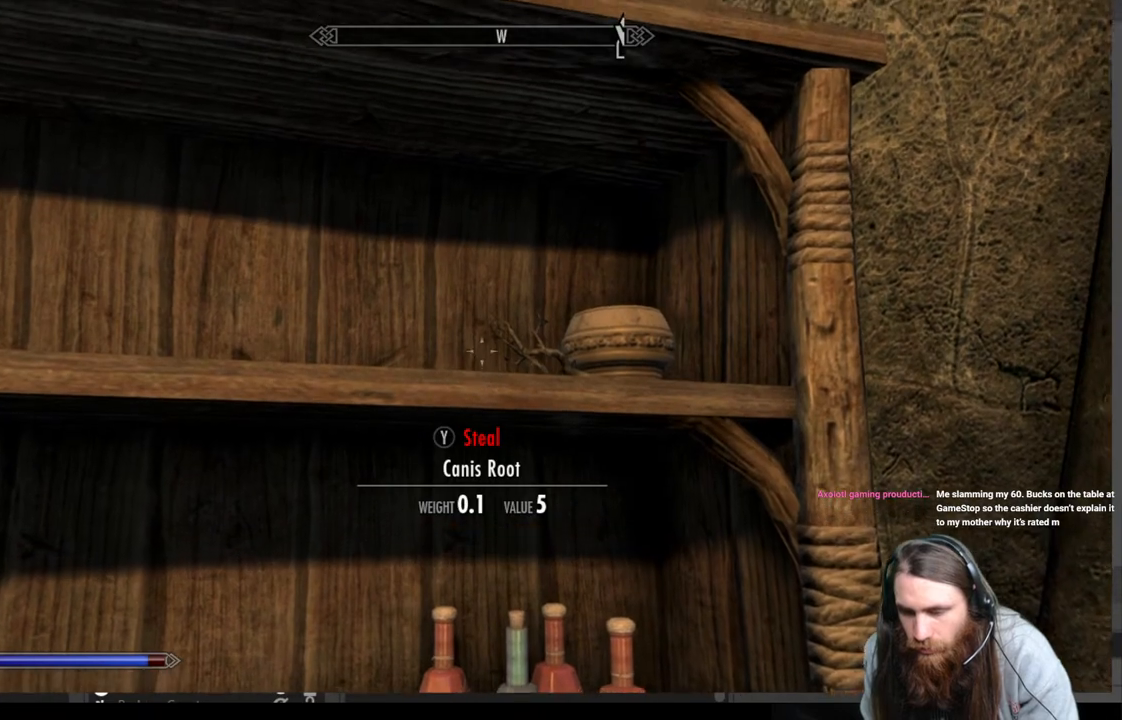
{"buttons": [], "left_stick": "center", "right_stick": "right", "events": [[33, "Y", "down"], [83, "right_stick", "center"], [167, "Y", "up"], [300, "right_stick", "right"]]}
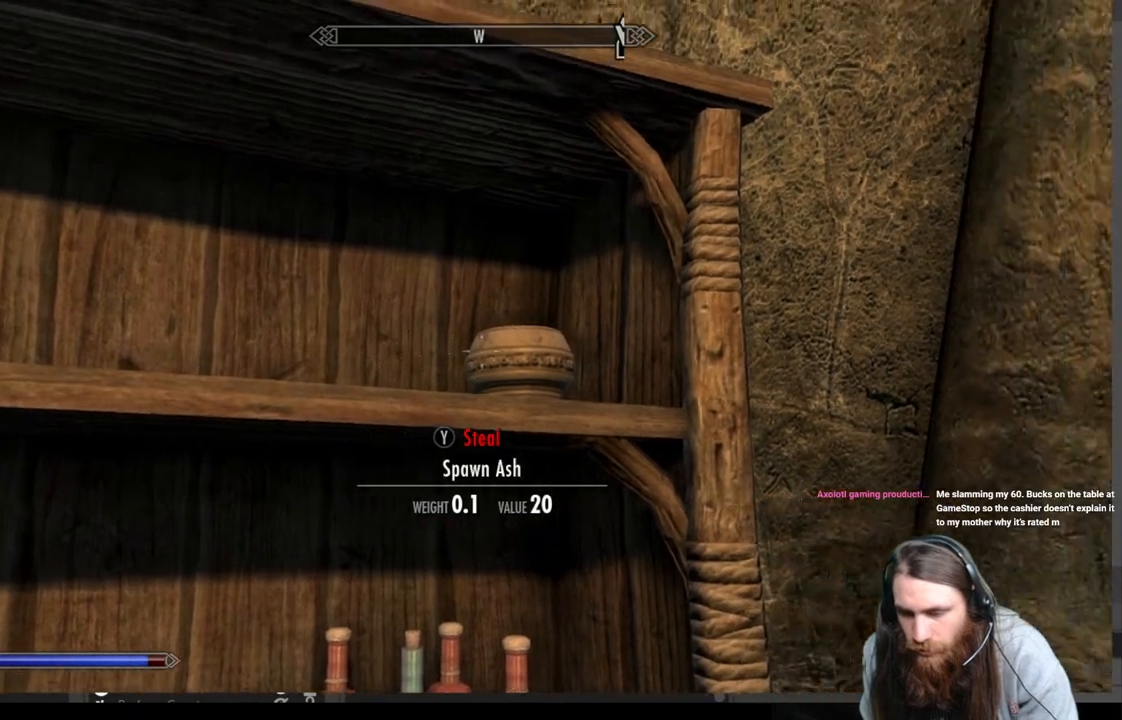
{"buttons": [], "left_stick": "center", "right_stick": "center", "events": [[67, "right_stick", "center"]]}
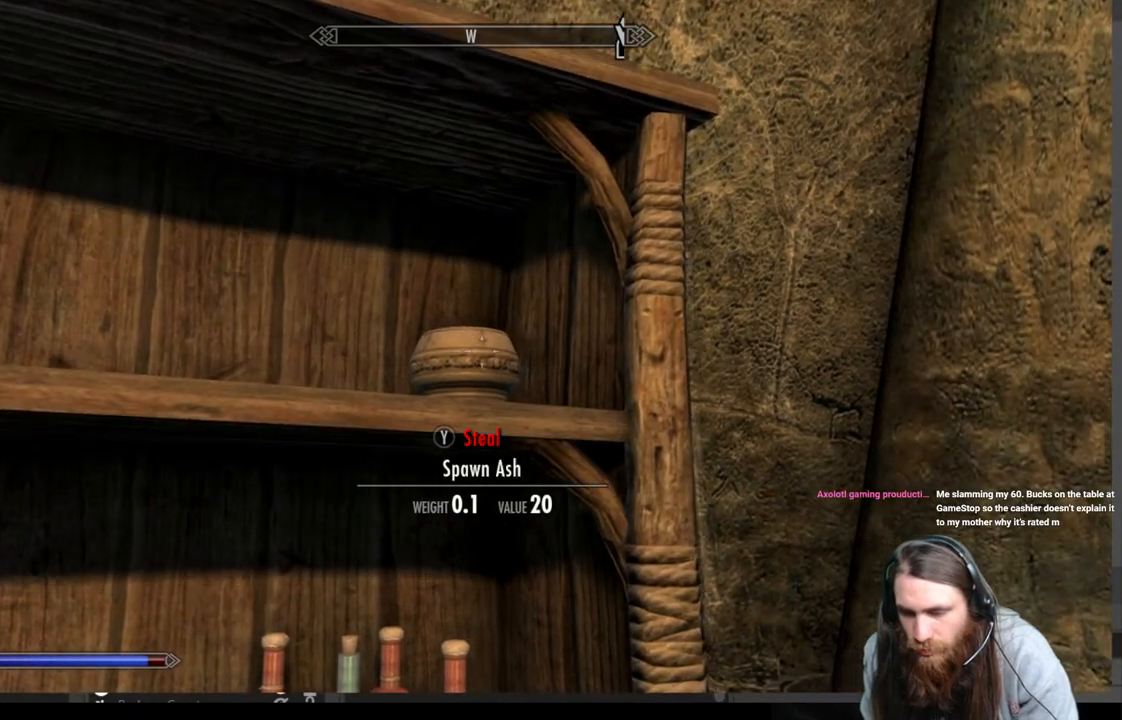
{"buttons": [], "left_stick": "center", "right_stick": "down", "events": [[50, "Y", "down"], [200, "Y", "up"], [417, "right_stick", "down"]]}
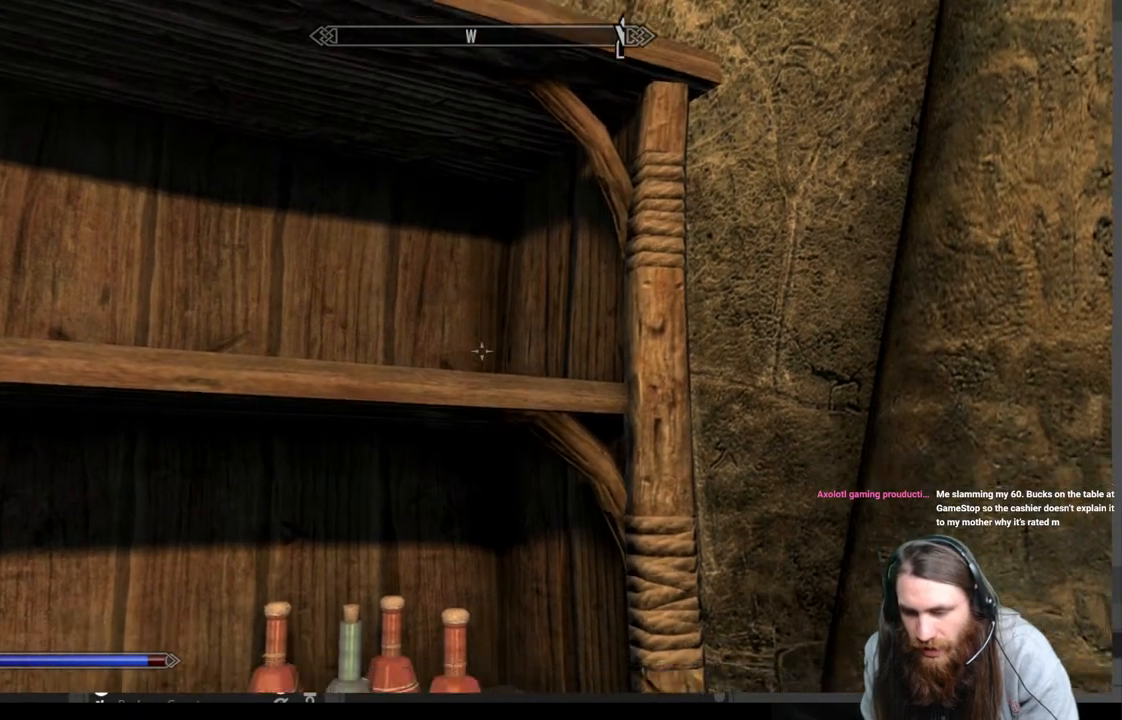
{"buttons": [], "left_stick": "center", "right_stick": "center", "events": [[83, "right_stick", "center"], [217, "right_stick", "down"], [367, "right_stick", "center"]]}
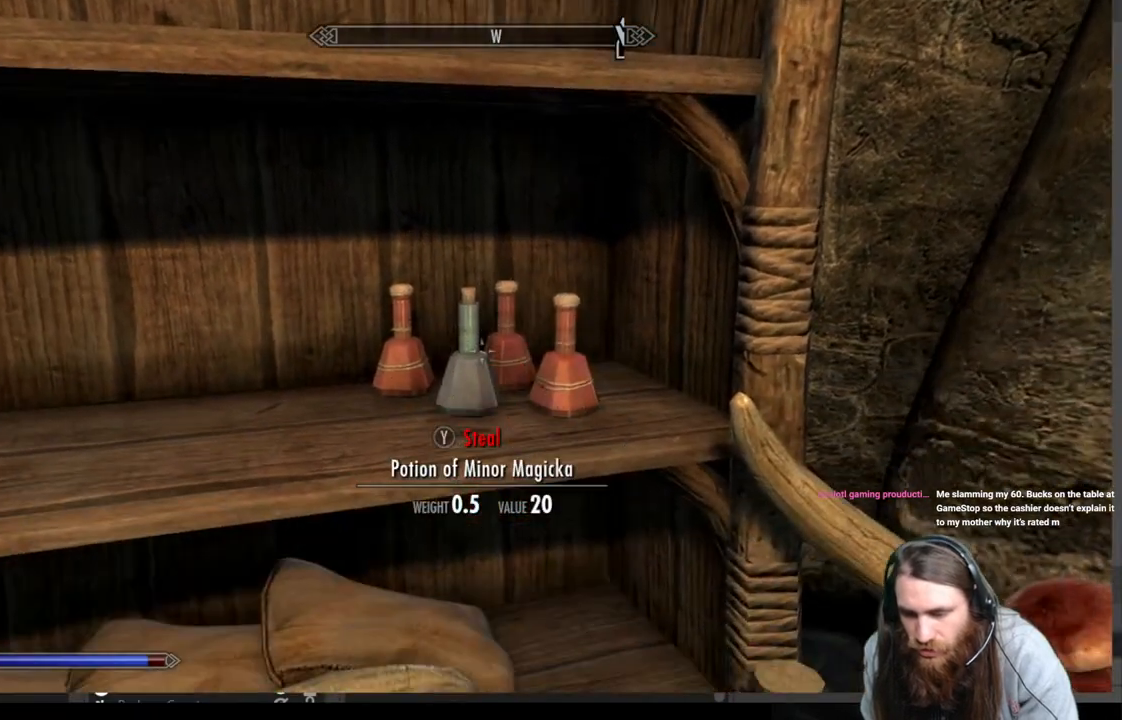
{"buttons": [], "left_stick": "center", "right_stick": "center", "events": [[83, "Y", "down"], [217, "Y", "up"], [317, "Y", "down"], [383, "left_stick", "right"], [433, "Y", "up"], [500, "left_stick", "center"]]}